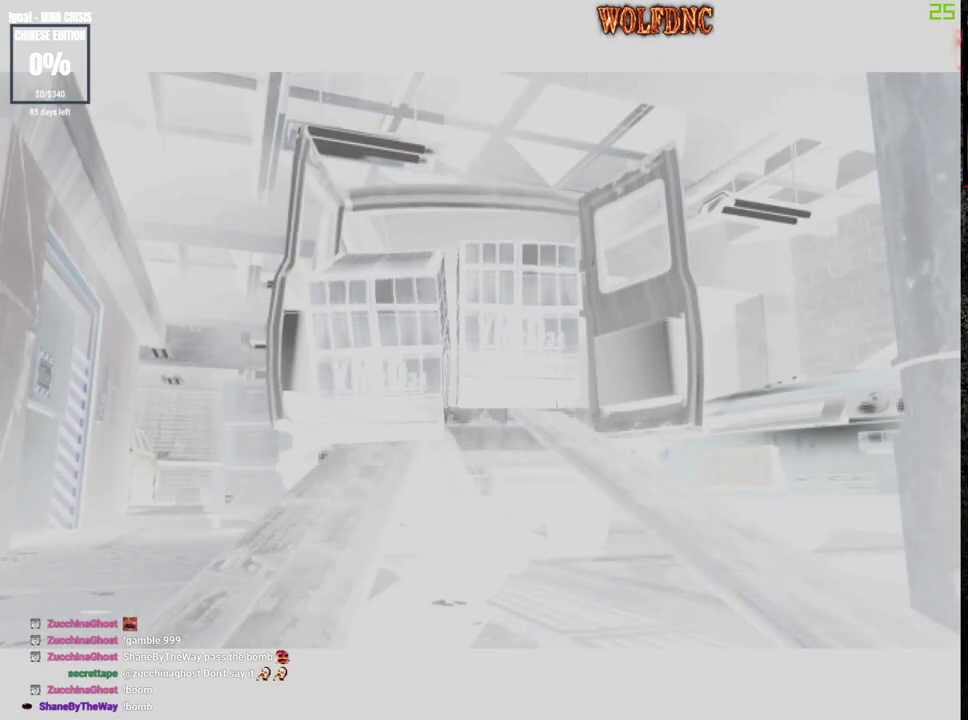
Gameplay with a controller (PlayStation layout); each line is a JSON object with the inputs held at the frame after it. "events" lists button and stick changes between this image and that frame as [ms after this image, input, new state], when the widget could be followed in between. Not read: L3 R3 SELECT.
{"buttons": [], "events": []}
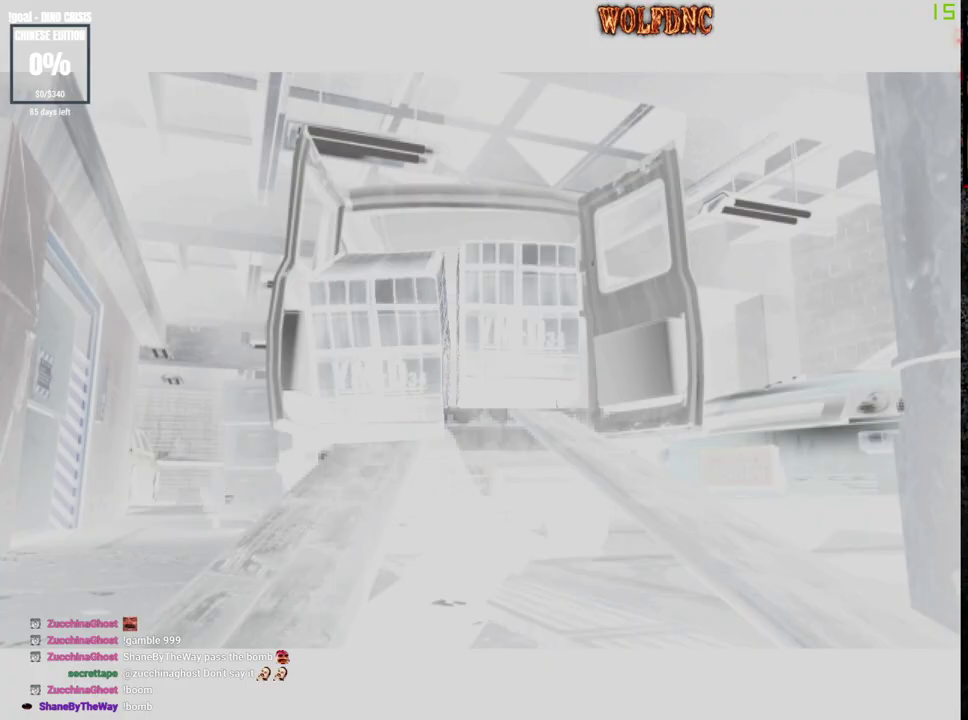
{"buttons": [], "events": []}
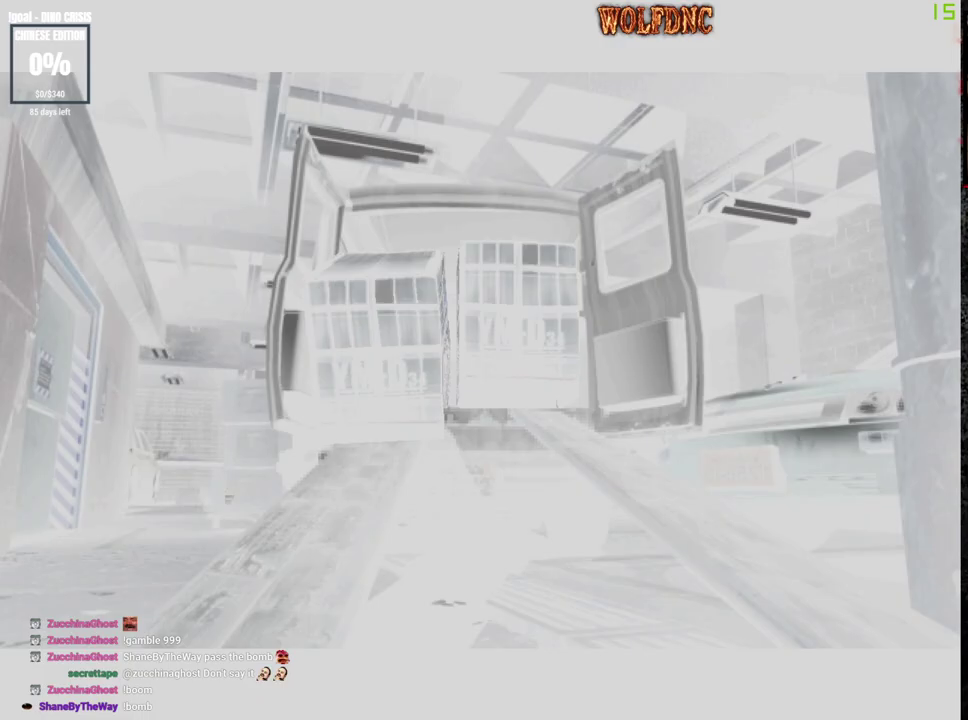
{"buttons": [], "events": []}
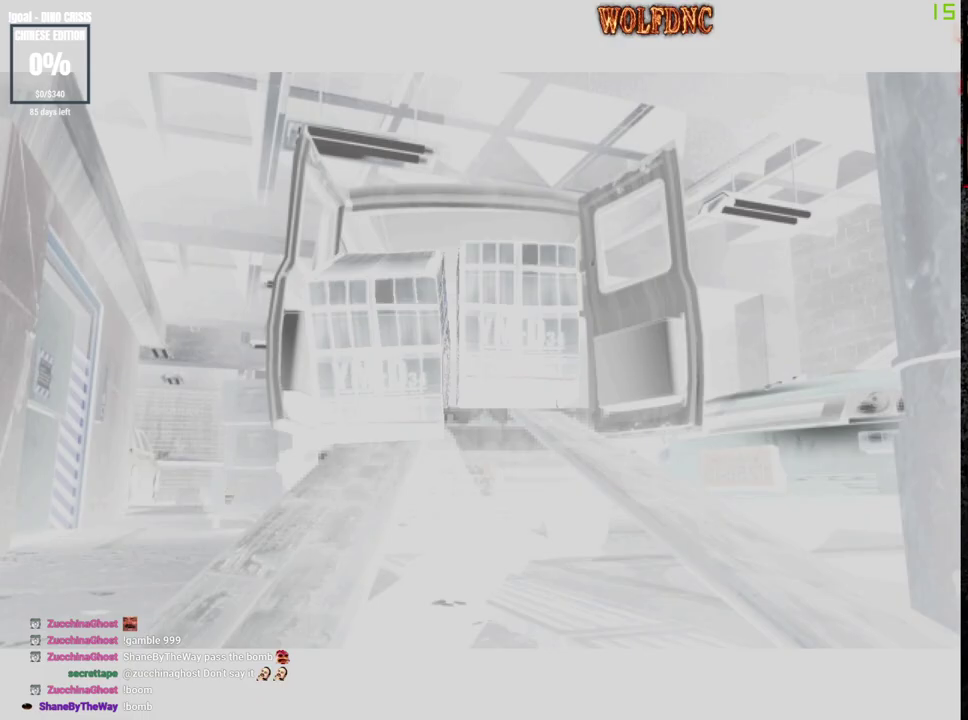
{"buttons": [], "events": []}
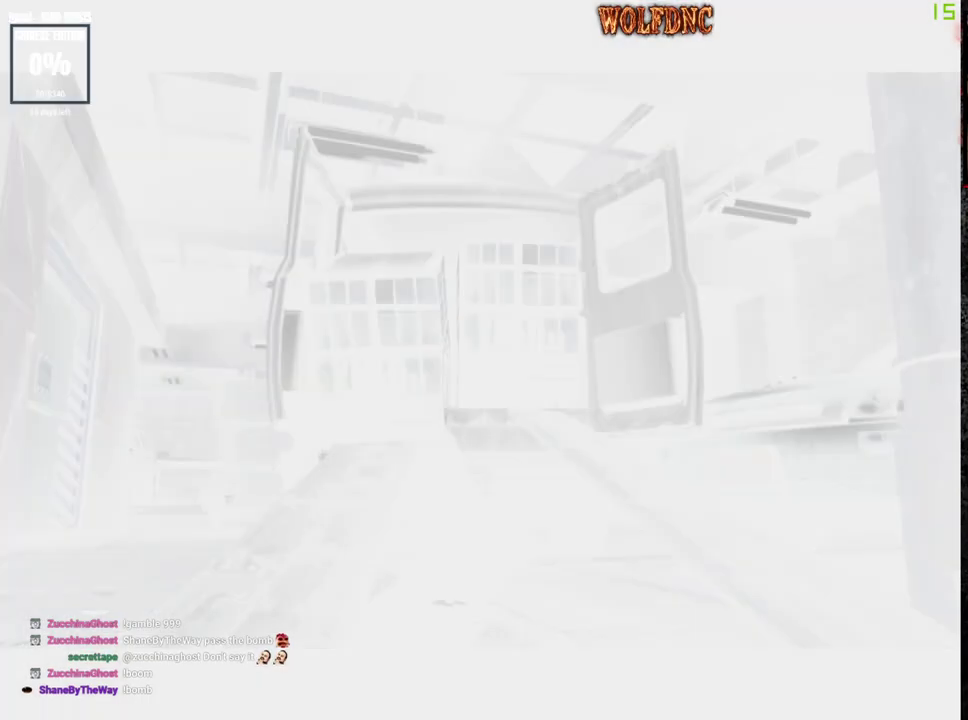
{"buttons": [], "events": []}
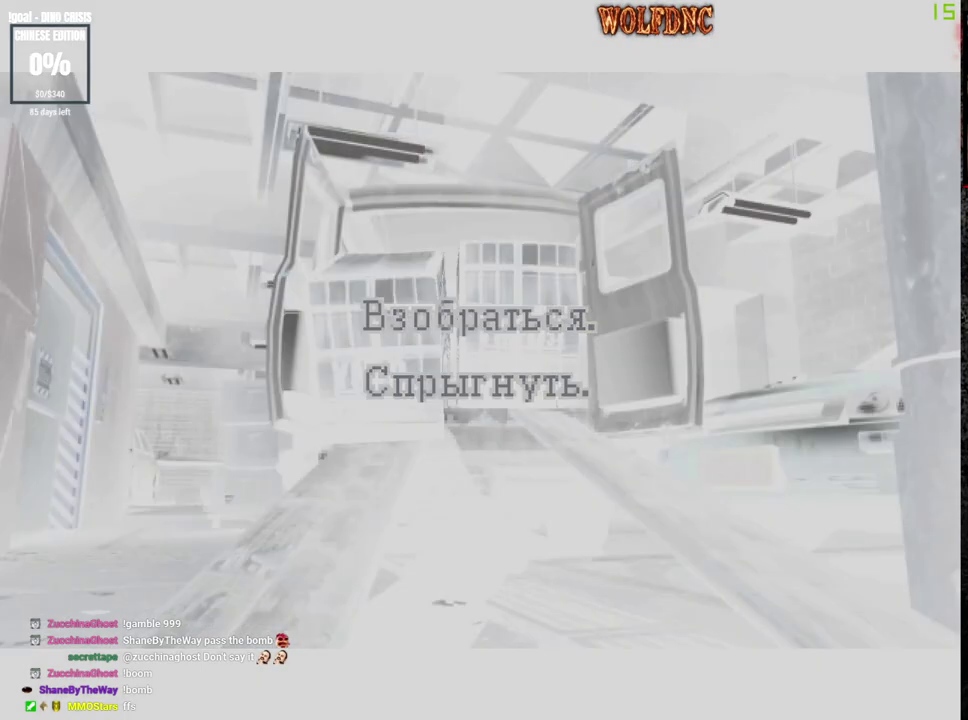
{"buttons": ["CROSS"], "events": [[500, "CROSS", "down"]]}
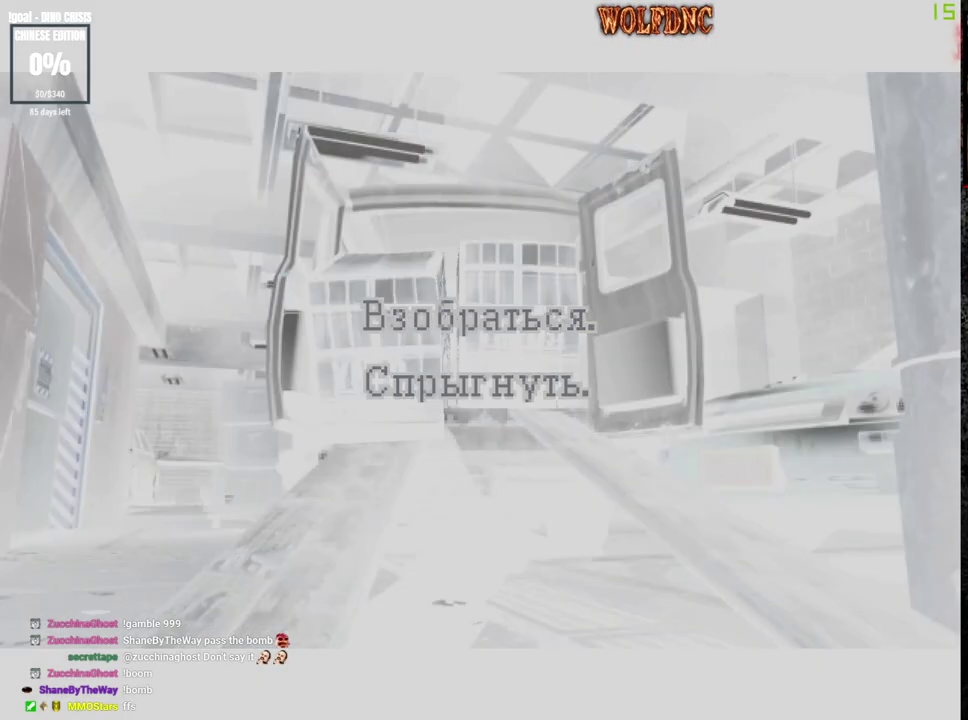
{"buttons": ["CROSS"], "events": [[133, "CROSS", "up"], [233, "CROSS", "down"], [367, "CROSS", "up"], [417, "CROSS", "down"]]}
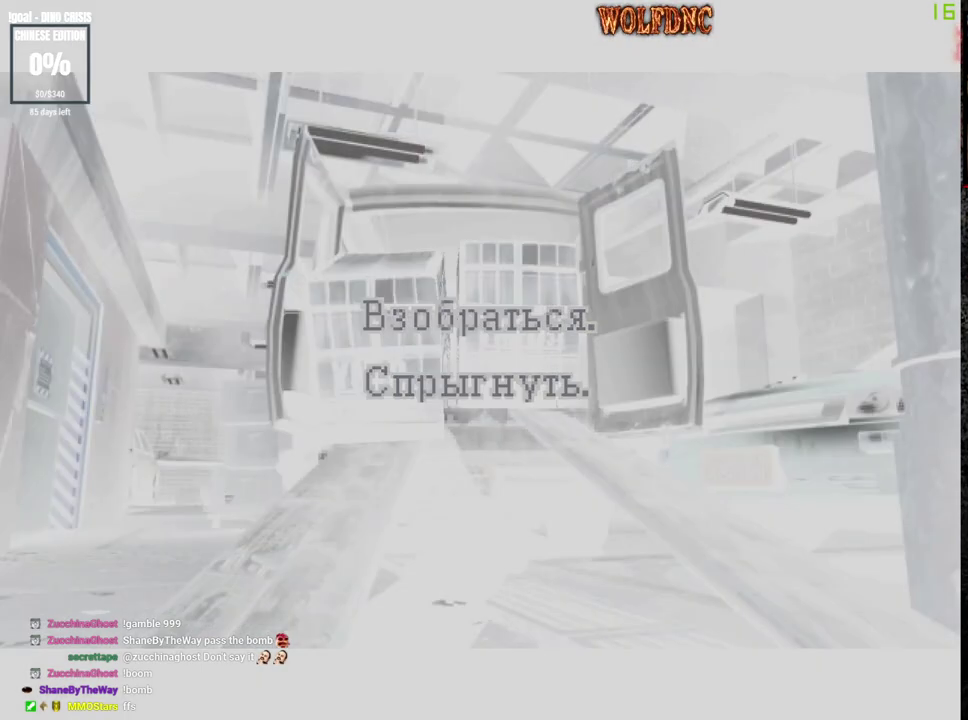
{"buttons": [], "events": [[50, "CROSS", "up"], [100, "CROSS", "down"], [200, "CROSS", "up"], [250, "CROSS", "down"], [483, "CROSS", "up"]]}
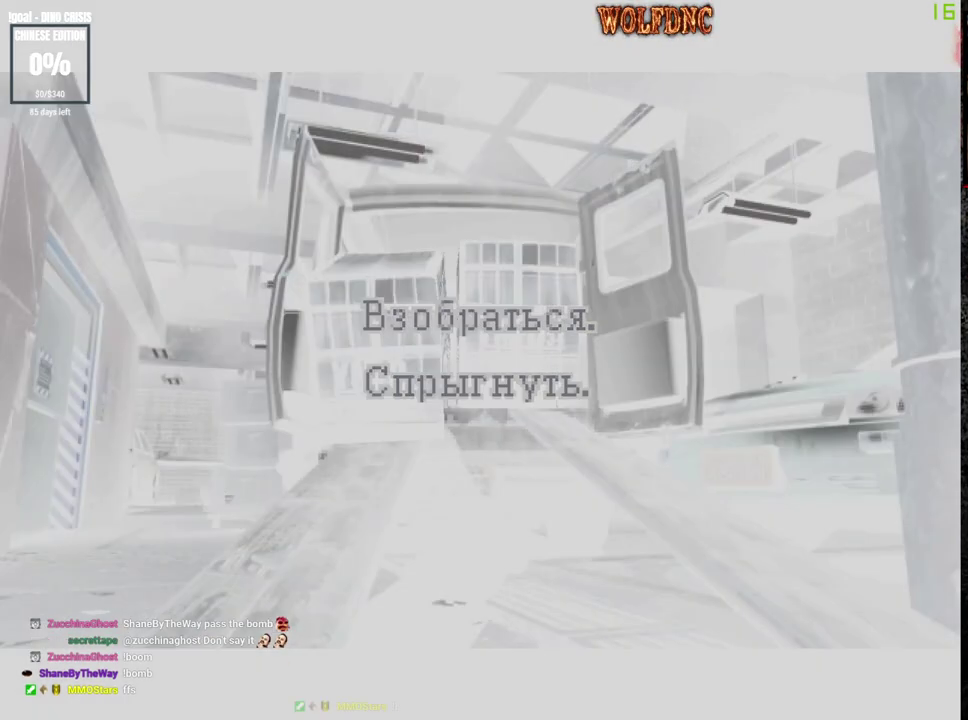
{"buttons": [], "events": [[33, "CROSS", "down"], [267, "CROSS", "up"]]}
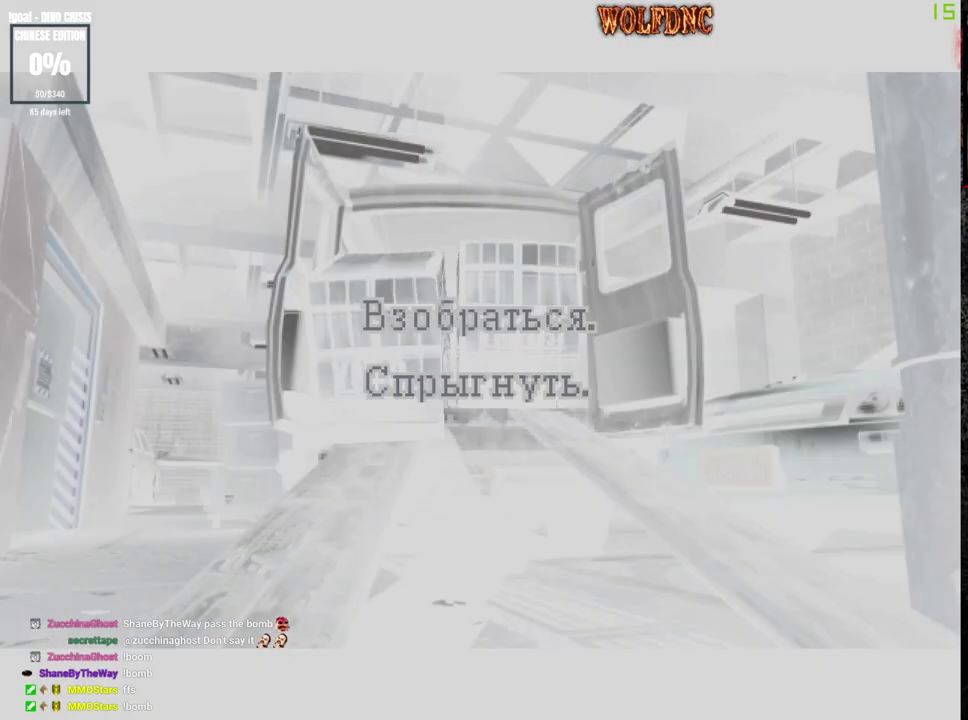
{"buttons": [], "events": []}
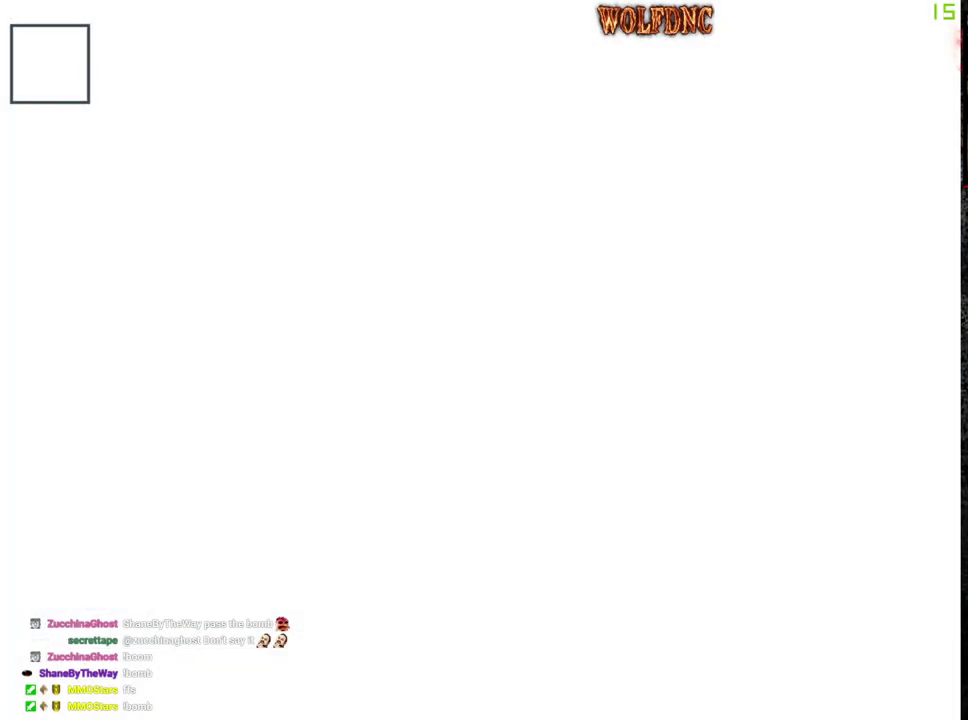
{"buttons": [], "events": []}
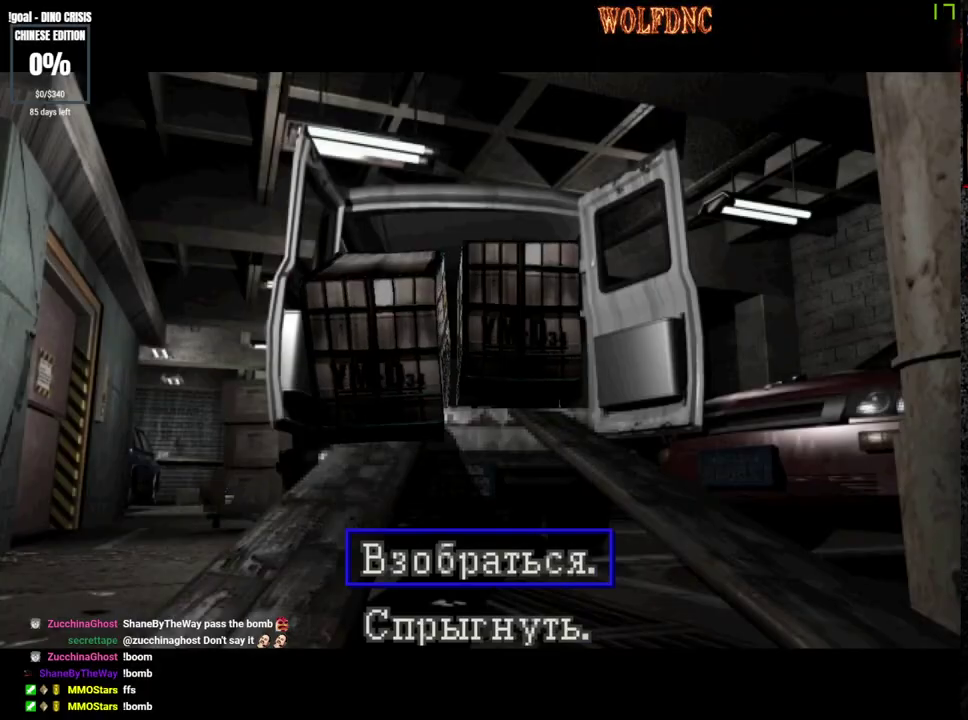
{"buttons": [], "events": []}
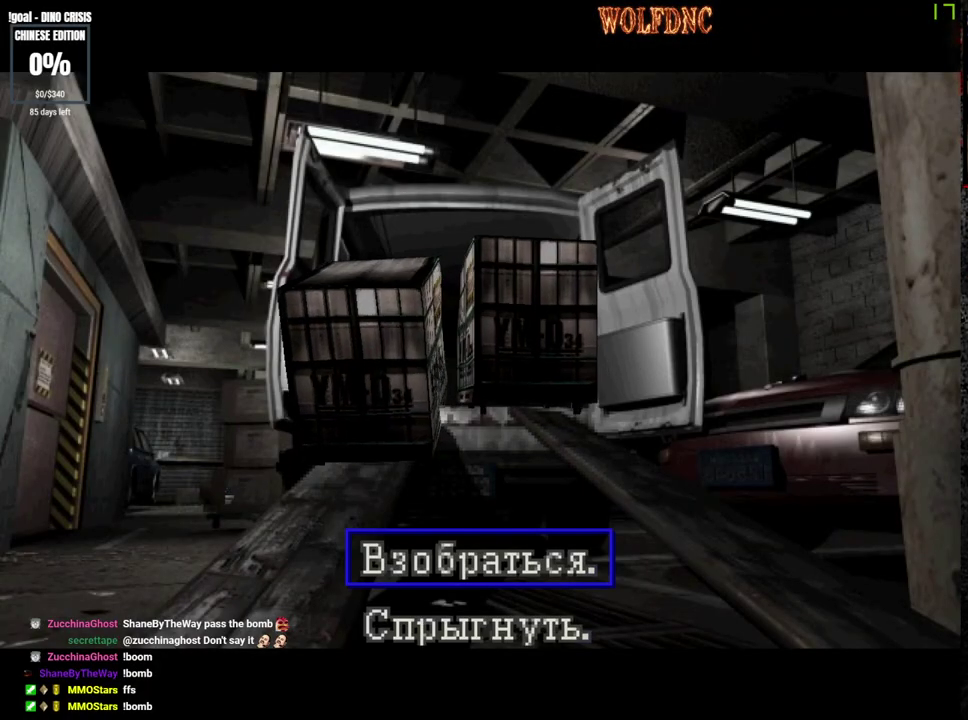
{"buttons": [], "events": []}
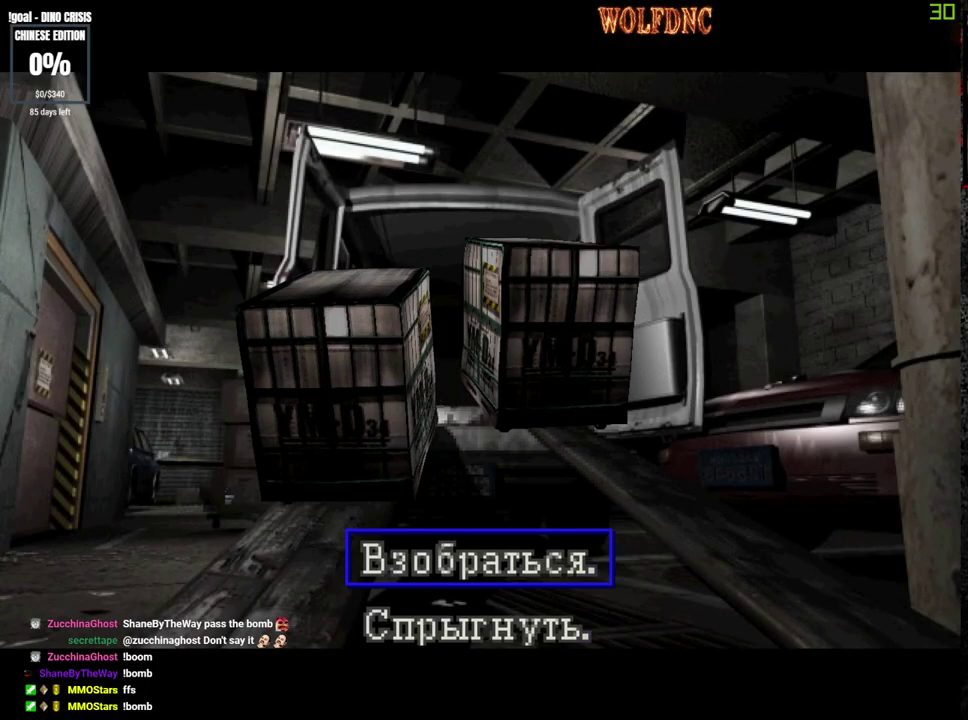
{"buttons": ["CROSS", "SQUARE"], "events": [[17, "CROSS", "down"], [150, "CROSS", "up"], [250, "CROSS", "down"], [483, "SQUARE", "down"]]}
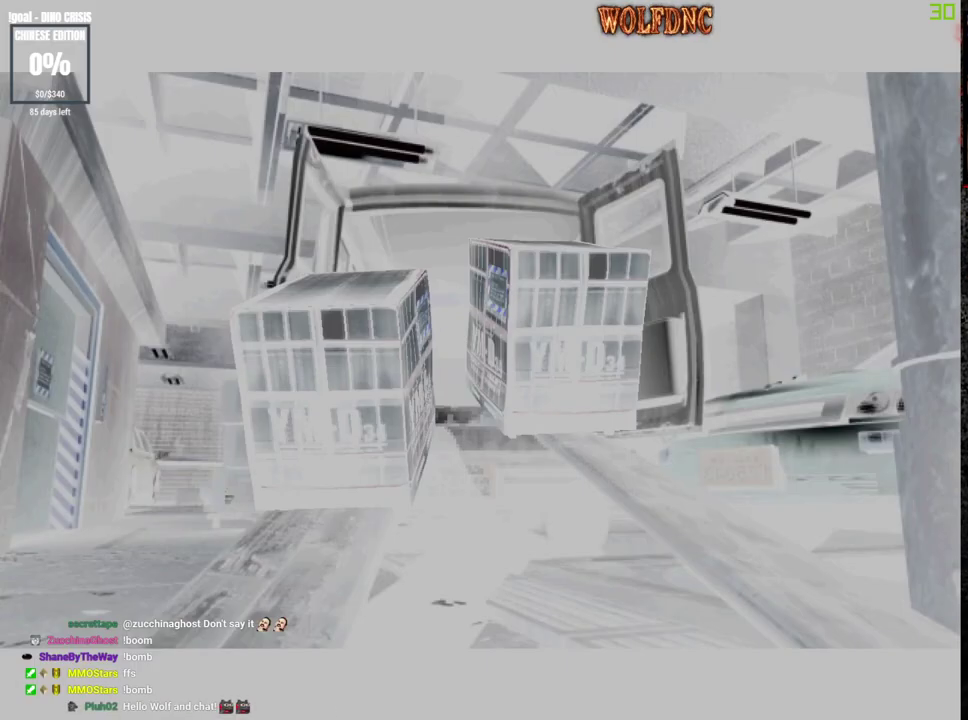
{"buttons": ["CROSS"], "events": [[167, "CROSS", "up"], [167, "SQUARE", "up"], [350, "CROSS", "down"], [450, "CROSS", "up"], [500, "CROSS", "down"]]}
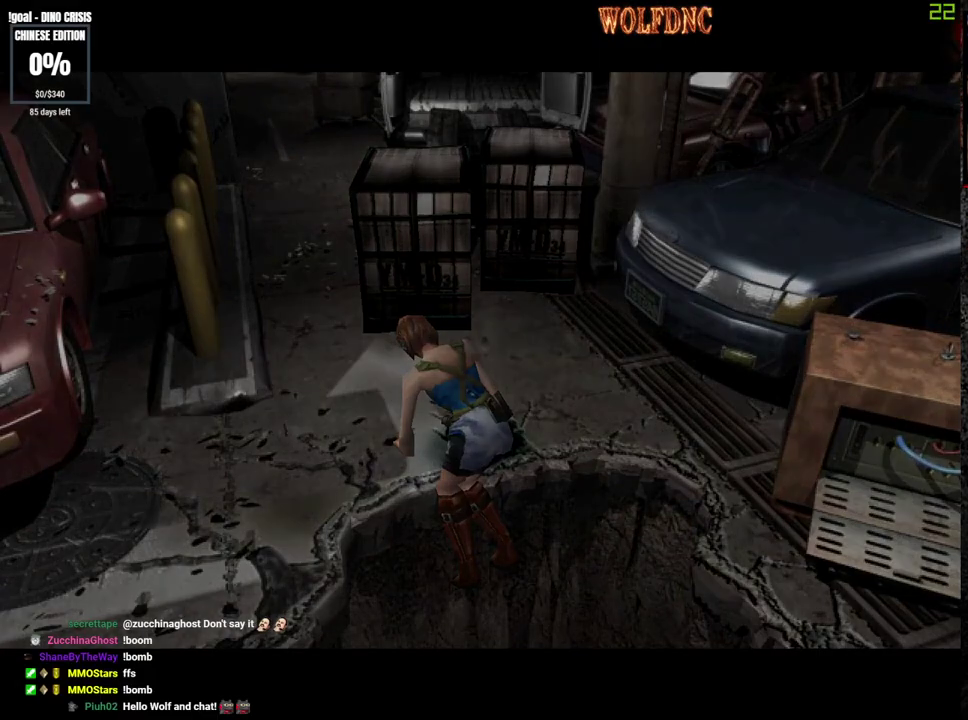
{"buttons": ["SQUARE", "DPAD_UP"], "events": [[83, "CROSS", "up"], [283, "DPAD_UP", "down"], [367, "SQUARE", "down"]]}
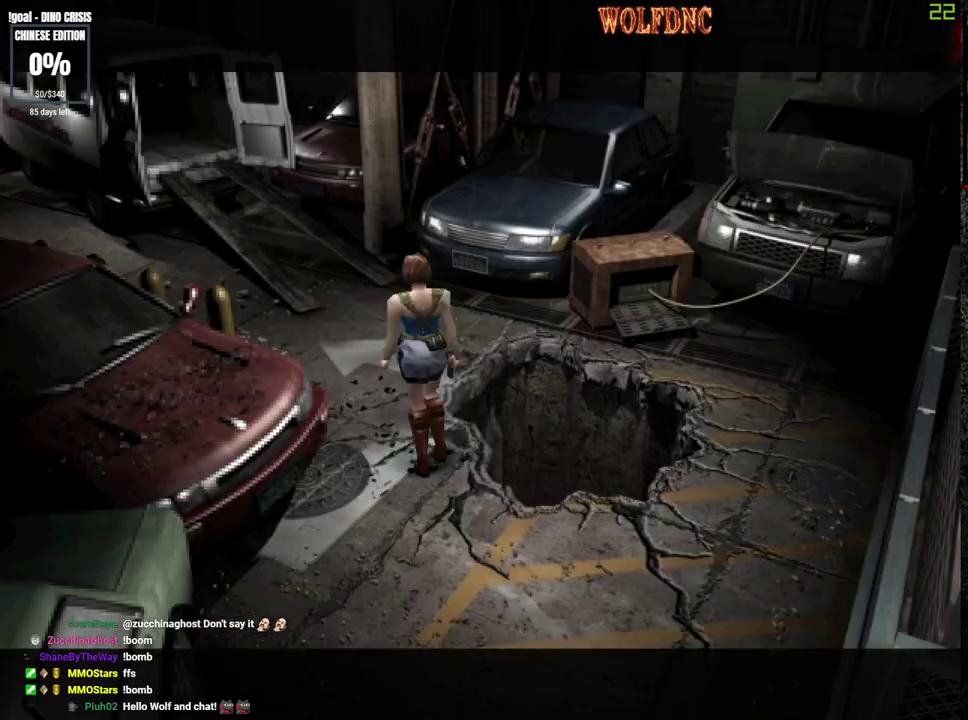
{"buttons": ["SQUARE", "DPAD_UP", "DPAD_LEFT"], "events": [[283, "DPAD_LEFT", "down"]]}
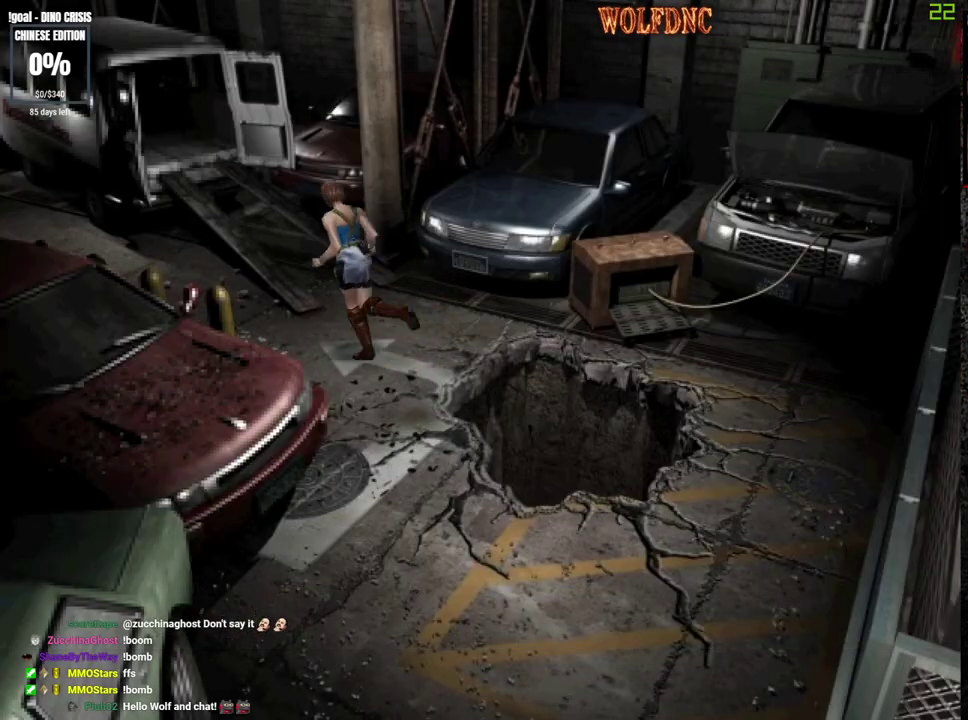
{"buttons": ["SQUARE", "DPAD_UP"], "events": [[217, "DPAD_LEFT", "up"], [350, "DPAD_RIGHT", "down"], [450, "DPAD_RIGHT", "up"]]}
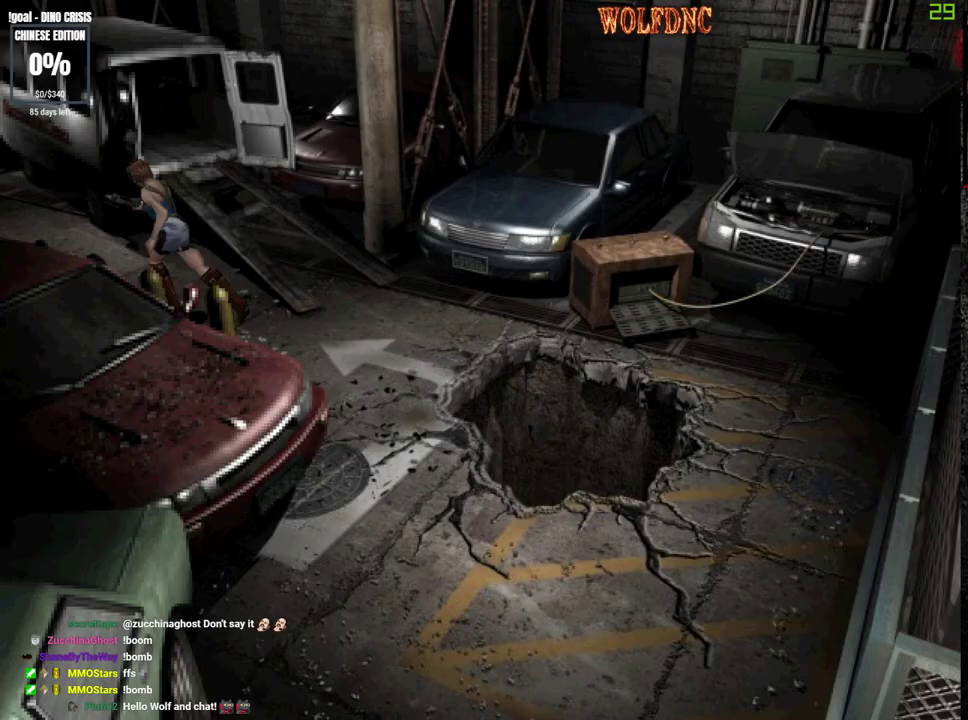
{"buttons": ["SQUARE", "DPAD_UP"], "events": []}
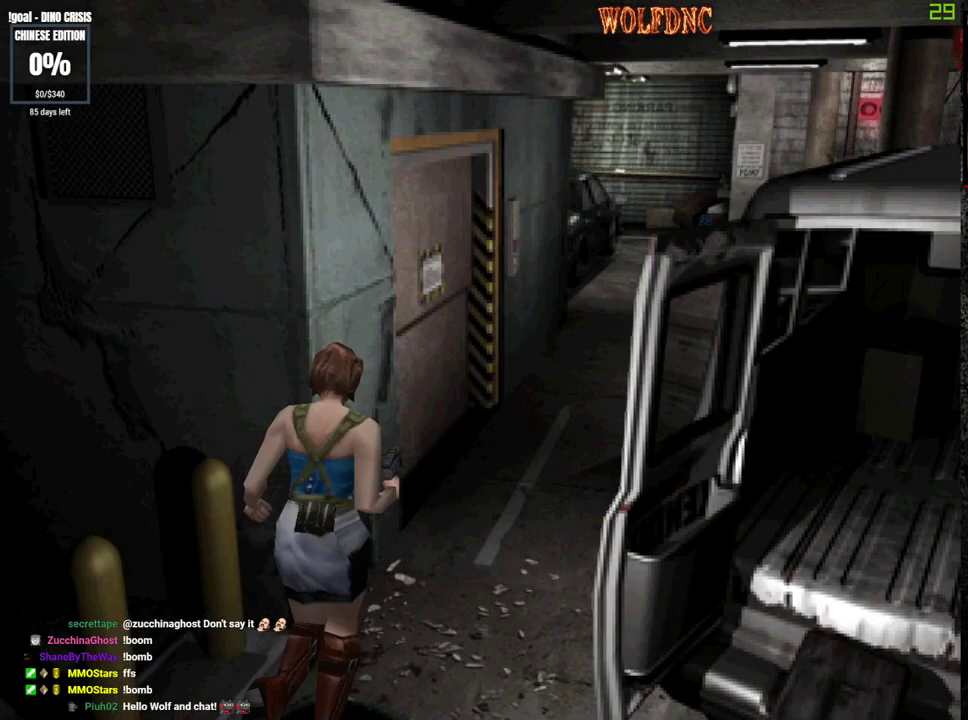
{"buttons": ["SQUARE", "DPAD_UP"], "events": []}
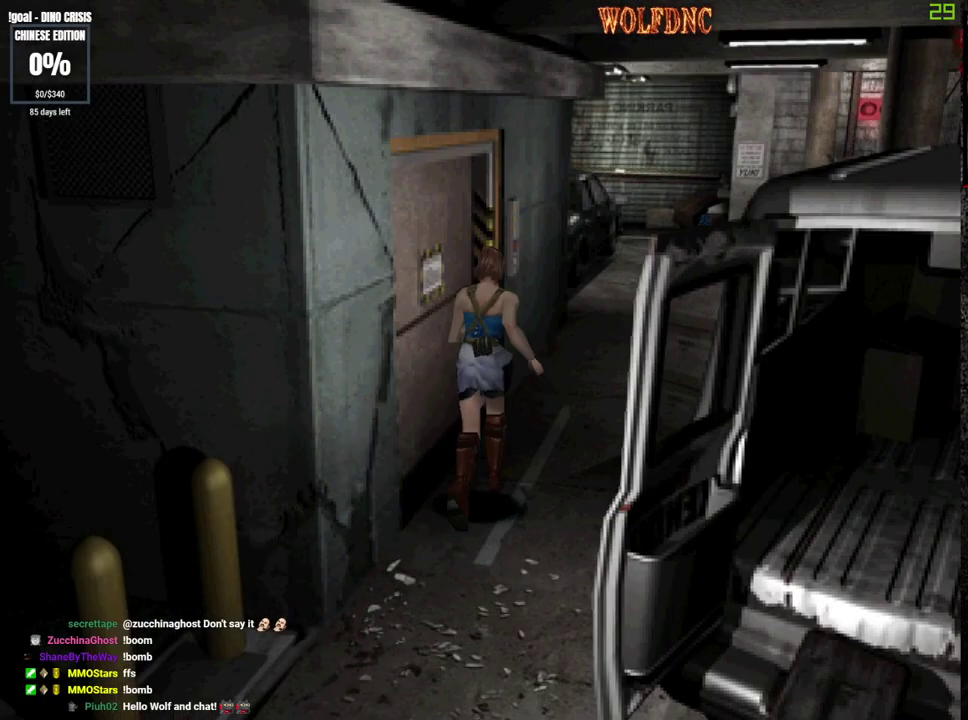
{"buttons": ["SQUARE", "DPAD_UP"], "events": [[350, "DPAD_RIGHT", "down"], [400, "DPAD_RIGHT", "up"]]}
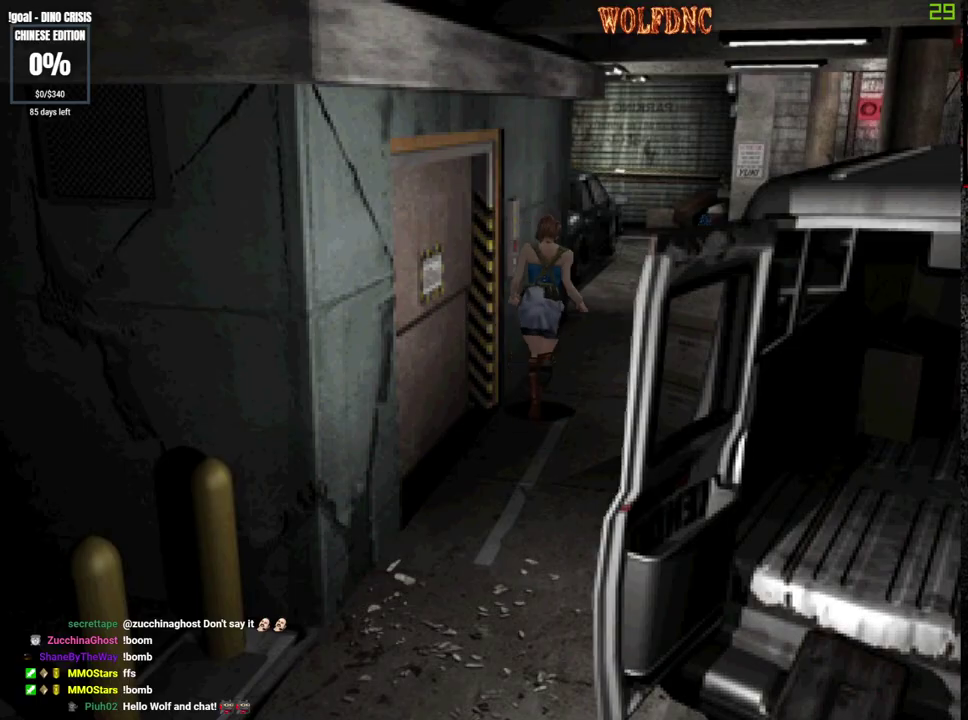
{"buttons": ["SQUARE", "DPAD_UP"], "events": []}
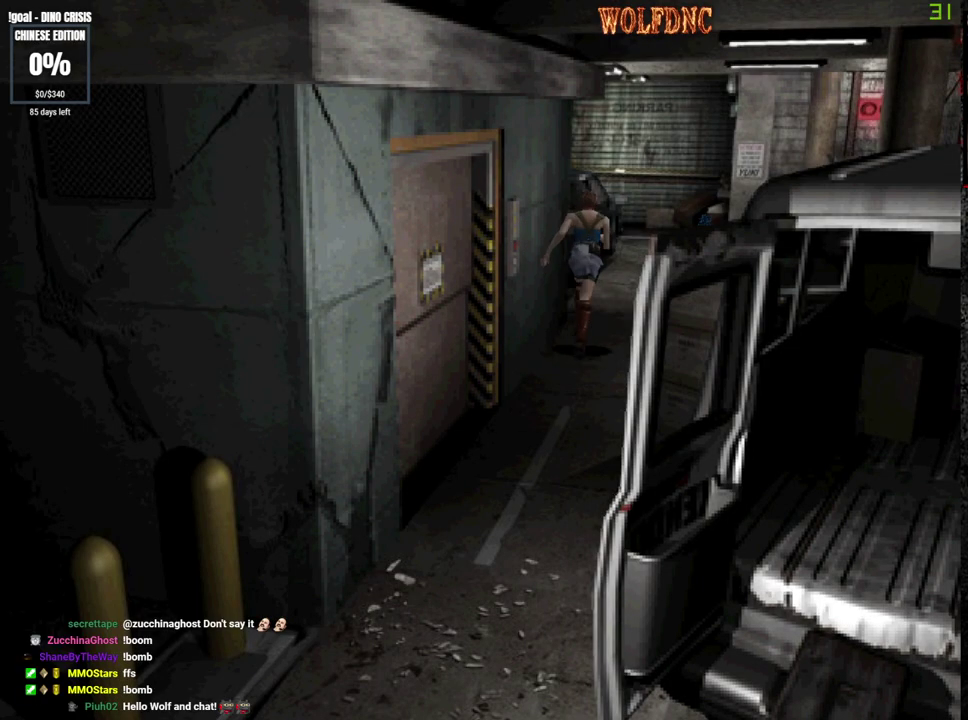
{"buttons": ["SQUARE", "DPAD_UP"], "events": []}
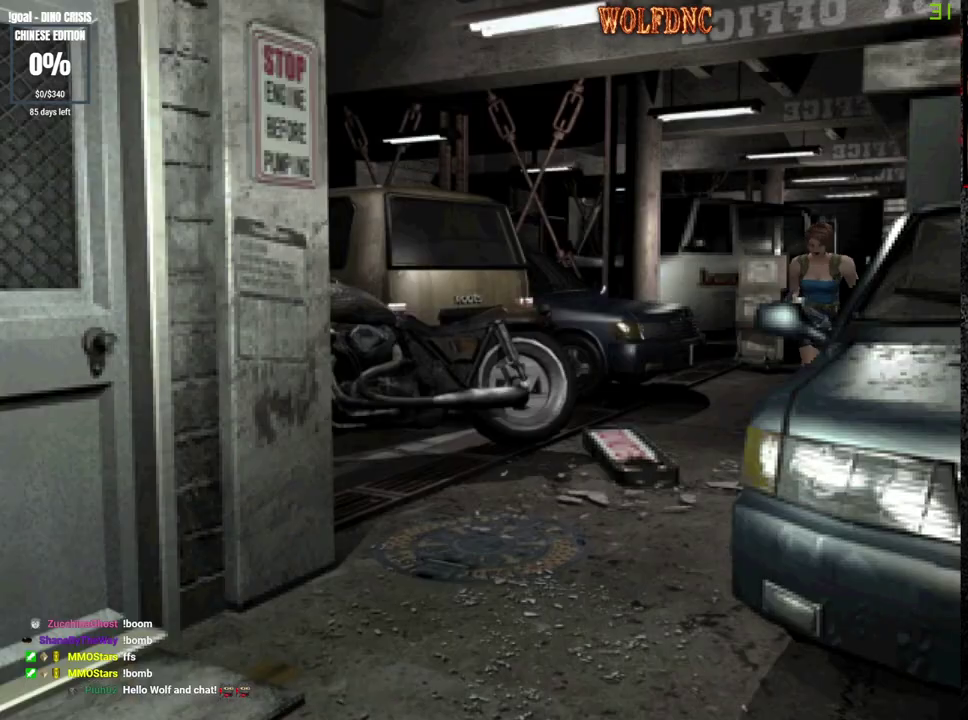
{"buttons": ["SQUARE", "DPAD_UP"], "events": []}
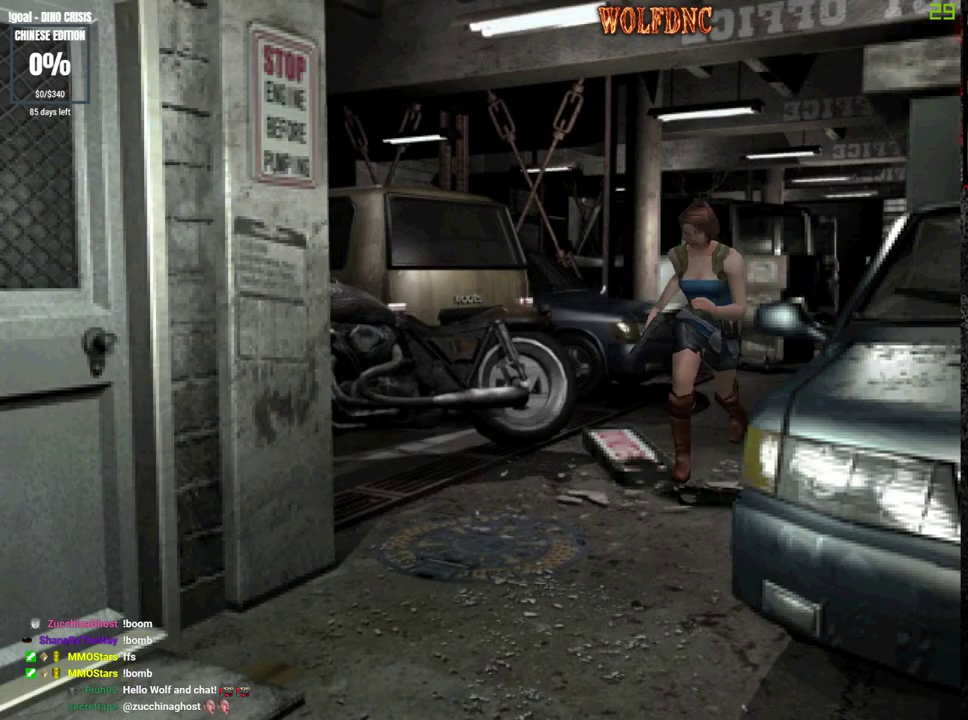
{"buttons": ["CROSS", "SQUARE", "DPAD_UP"], "events": [[83, "DPAD_RIGHT", "down"], [183, "DPAD_RIGHT", "up"], [283, "CROSS", "down"], [283, "DPAD_RIGHT", "down"], [367, "DPAD_RIGHT", "up"]]}
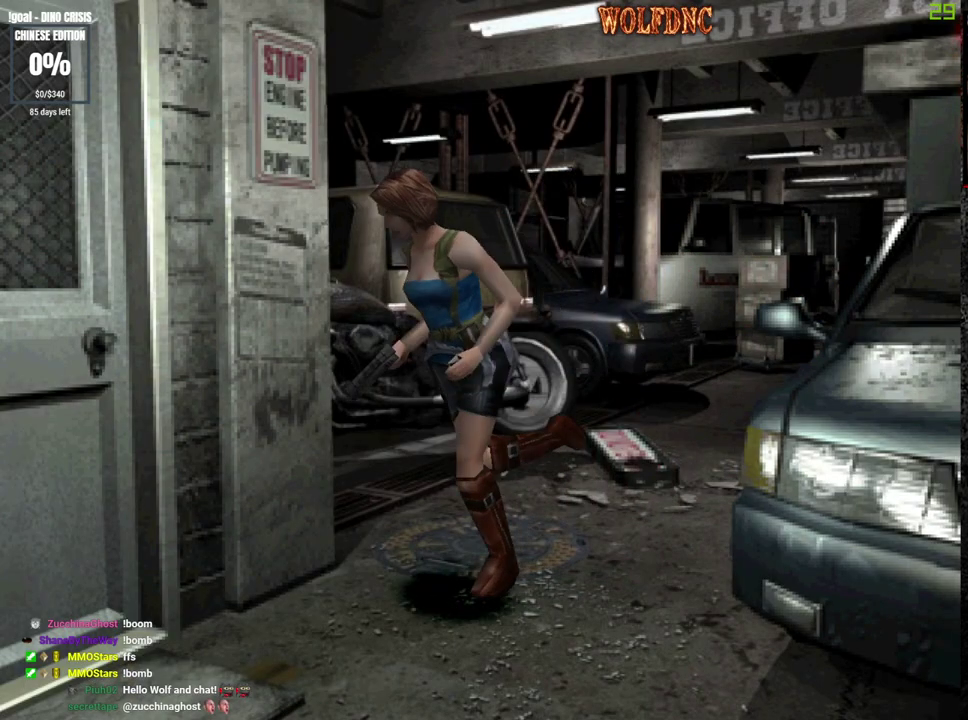
{"buttons": ["CROSS", "SQUARE", "DPAD_UP"], "events": [[17, "DPAD_RIGHT", "down"], [100, "DPAD_RIGHT", "up"], [200, "DPAD_RIGHT", "down"], [283, "DPAD_RIGHT", "up"]]}
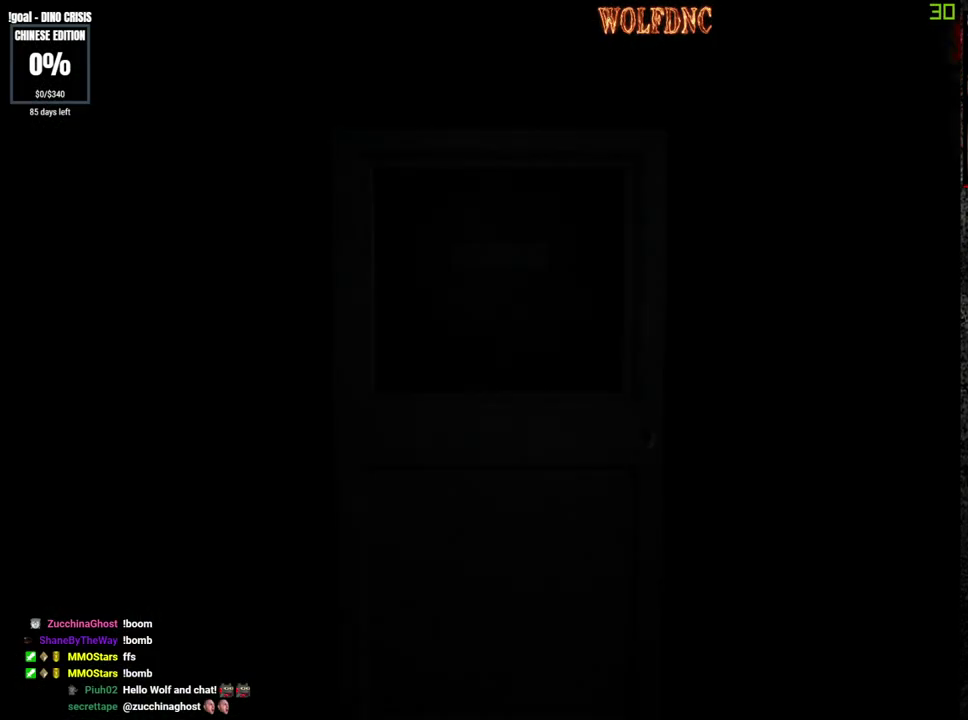
{"buttons": [], "events": [[117, "CROSS", "up"], [117, "SQUARE", "up"], [167, "DPAD_UP", "up"]]}
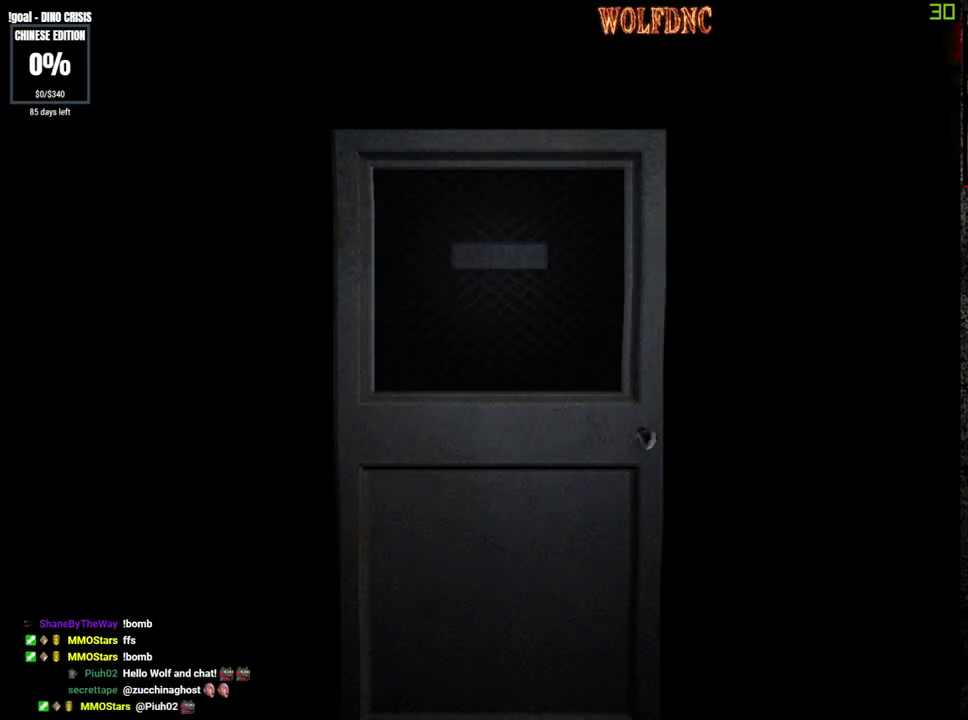
{"buttons": [], "events": []}
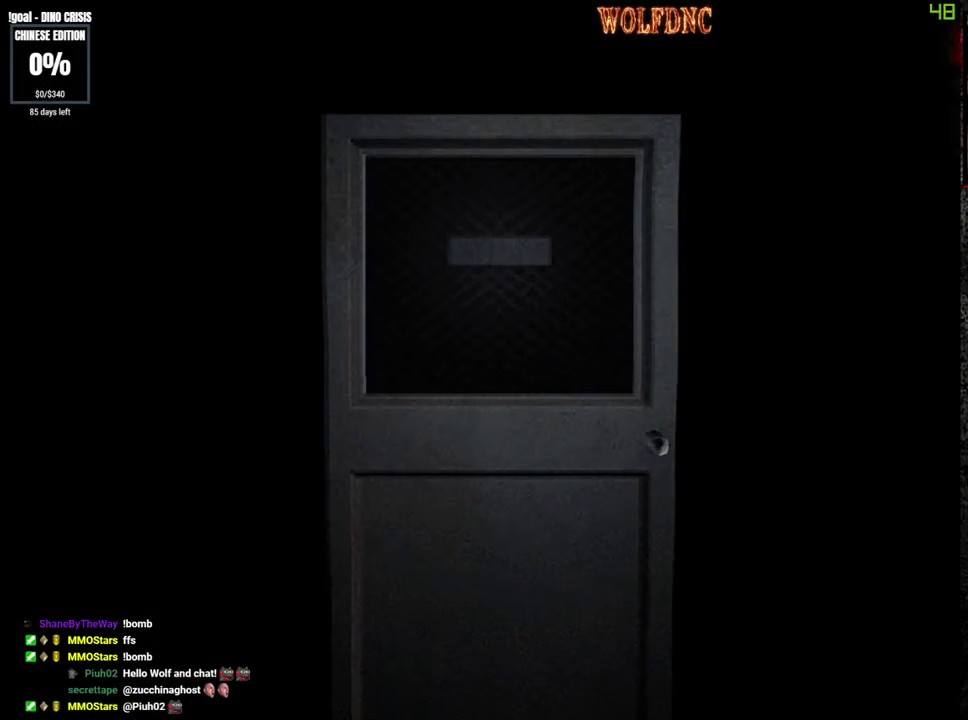
{"buttons": ["SQUARE", "DPAD_UP"], "events": [[250, "DPAD_UP", "down"], [250, "SQUARE", "down"]]}
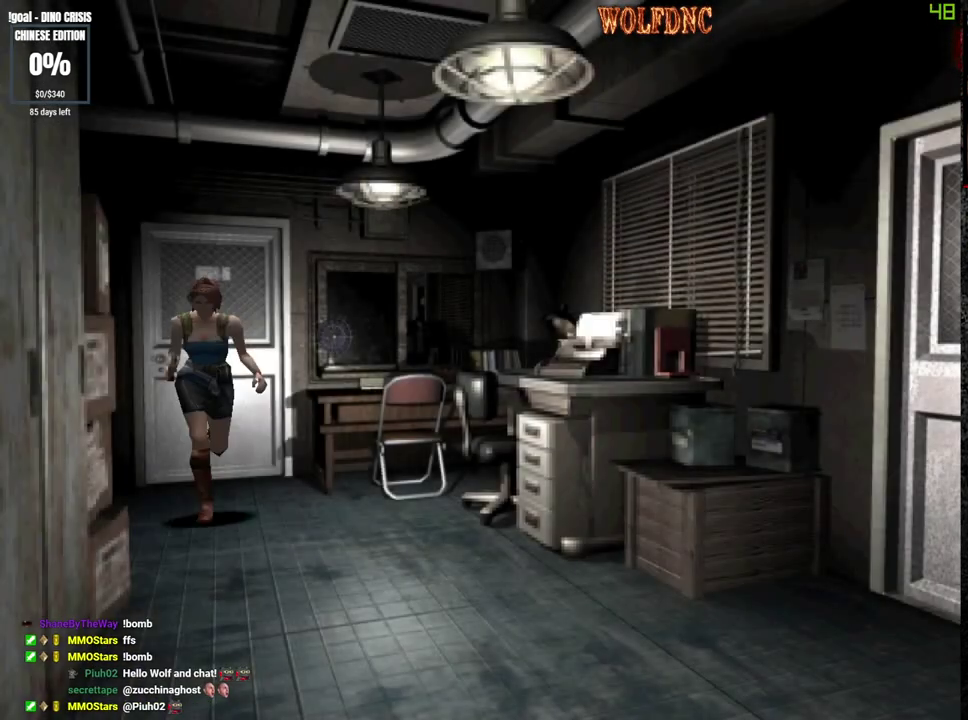
{"buttons": ["SQUARE", "DPAD_UP"], "events": [[350, "DPAD_LEFT", "down"], [400, "DPAD_LEFT", "up"]]}